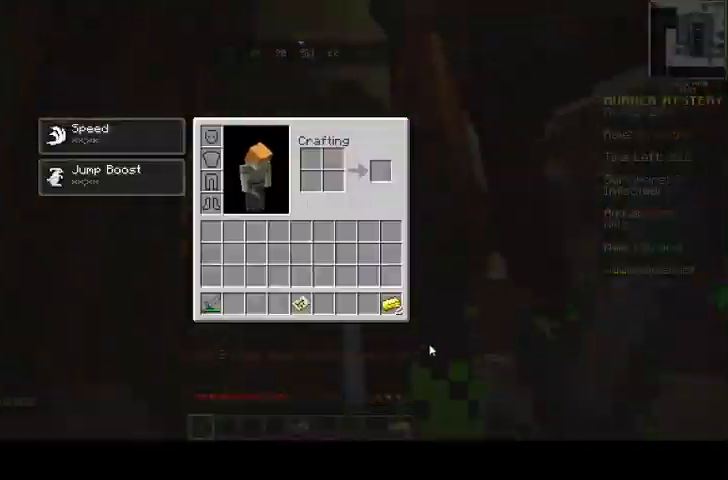
Gameplay with keyboard and mouse; each line is a JSON object with the keys and mouse buttons held at the frame after it. "events" lists presses ("down") and releases ("up") of "a", "d", "s", "space", "w", "mouse_left" and "mouse_right" between this image and that frame as [ms after this image, input, new state], when the widget could be followed in between. "mouse_left", "mouse_right" = the "left", "right" buttons of the "mouse" list. No other keys are recorded. Fast repeated clicks can show as one long hold. Mouse movement is not recorded.
{"keys": ["d", "w"], "mouse": ["left"], "events": [[300, "d", "down"], [300, "mouse_left", "down"], [300, "w", "down"], [367, "mouse_left", "up"], [433, "mouse_left", "down"]]}
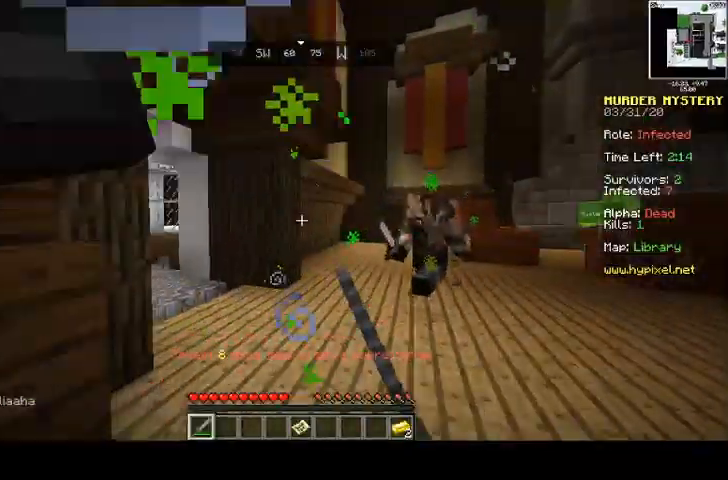
{"keys": ["d", "w"], "mouse": [], "events": [[33, "mouse_left", "up"], [100, "mouse_left", "down"], [100, "s", "down"], [100, "w", "up"], [167, "mouse_left", "up"], [233, "a", "down"], [233, "mouse_left", "down"], [300, "mouse_left", "up"], [333, "a", "up"], [333, "s", "up"], [367, "w", "down"], [400, "mouse_left", "down"], [500, "mouse_left", "up"]]}
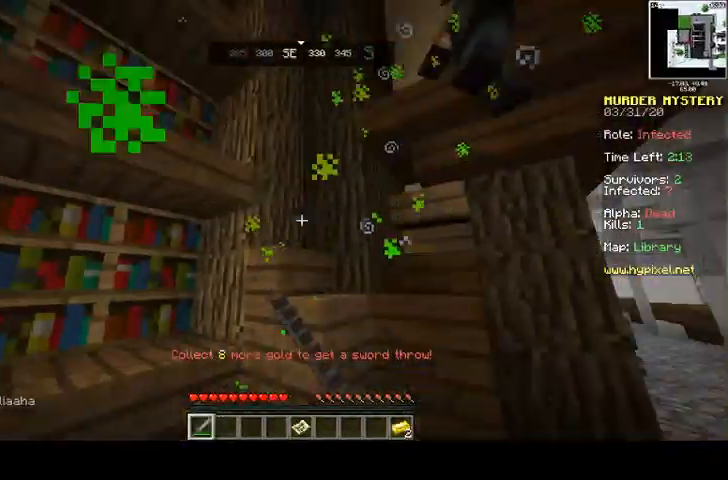
{"keys": ["d", "s"], "mouse": [], "events": [[67, "mouse_left", "down"], [100, "mouse_left", "up"], [433, "w", "up"], [467, "s", "down"]]}
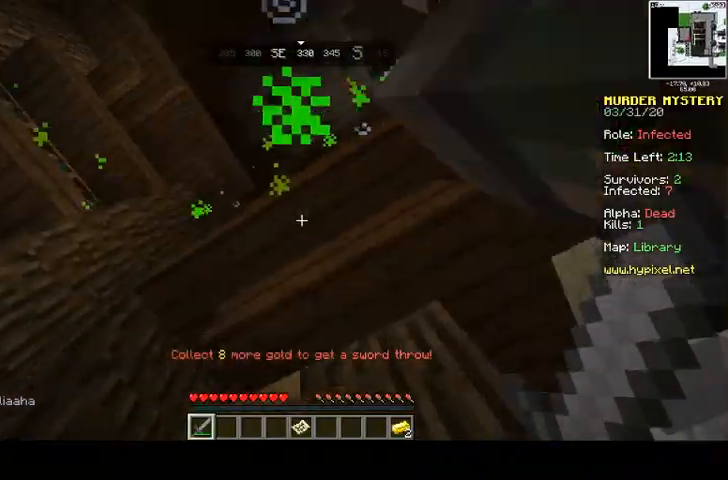
{"keys": ["a", "space", "w"], "mouse": [], "events": [[33, "a", "down"], [67, "d", "up"], [67, "s", "up"], [200, "a", "up"], [367, "a", "down"], [367, "w", "down"], [433, "space", "down"]]}
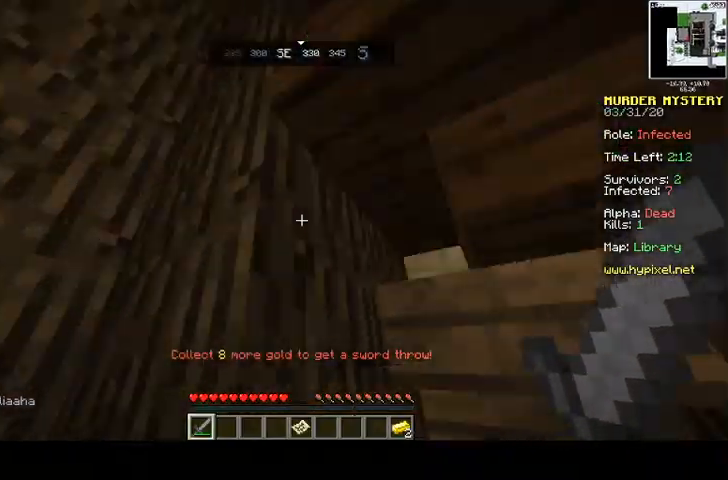
{"keys": [], "mouse": [], "events": [[333, "a", "up"], [367, "w", "up"], [467, "space", "up"]]}
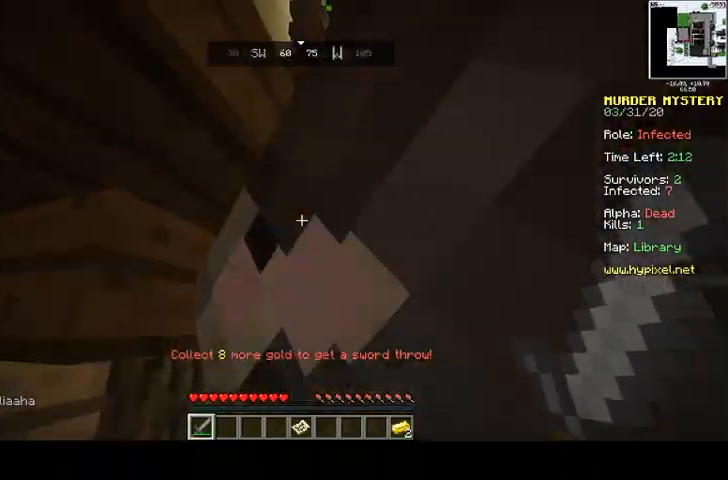
{"keys": ["s"], "mouse": [], "events": [[300, "s", "down"]]}
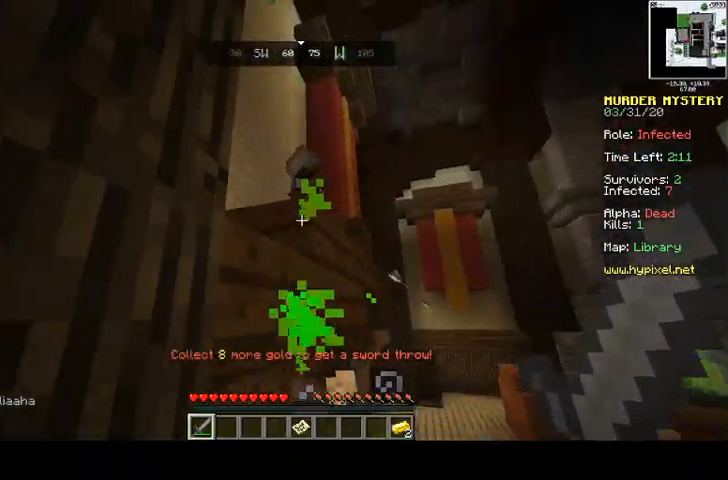
{"keys": ["d", "s"], "mouse": [], "events": [[100, "s", "up"], [200, "d", "down"], [433, "s", "down"]]}
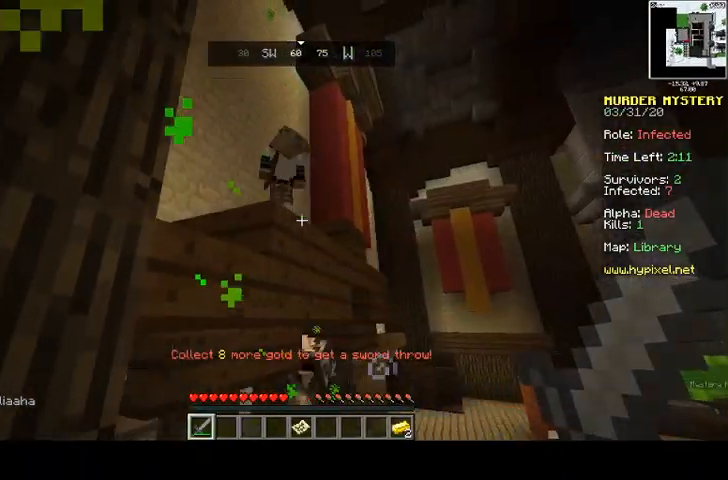
{"keys": ["w"], "mouse": [], "events": [[33, "d", "up"], [233, "s", "up"], [400, "w", "down"]]}
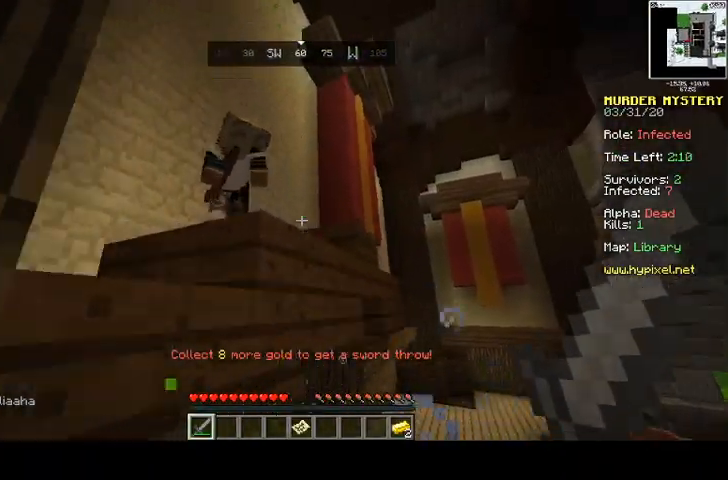
{"keys": ["a", "space"], "mouse": ["left"], "events": [[33, "space", "down"], [200, "a", "down"], [200, "mouse_left", "down"], [267, "mouse_left", "up"], [300, "mouse_left", "down"], [367, "mouse_left", "up"], [367, "w", "up"], [467, "mouse_left", "down"]]}
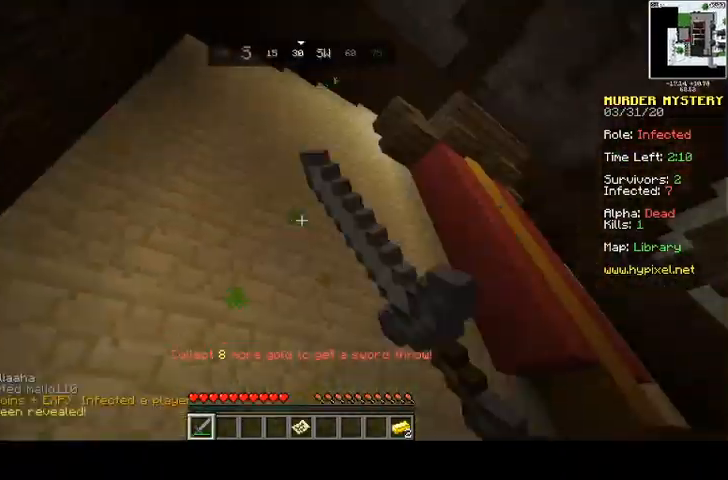
{"keys": ["d", "w"], "mouse": [], "events": [[33, "d", "down"], [33, "mouse_left", "up"], [133, "a", "up"], [133, "mouse_left", "down"], [167, "mouse_left", "up"], [200, "s", "down"], [267, "space", "up"], [333, "s", "up"], [433, "w", "down"]]}
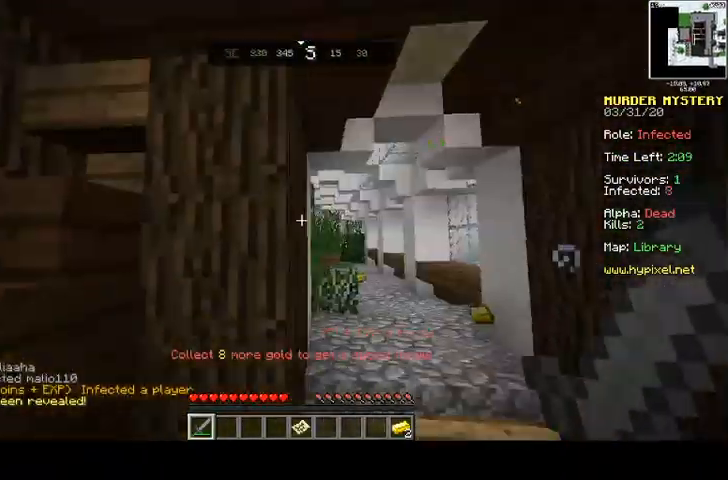
{"keys": [], "mouse": [], "events": [[100, "s", "down"], [100, "w", "up"], [233, "s", "up"], [433, "d", "up"]]}
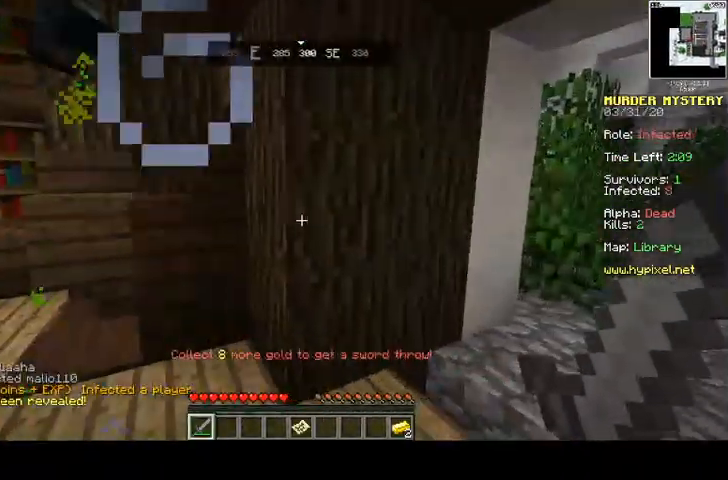
{"keys": ["a", "space", "w"], "mouse": [], "events": [[100, "w", "down"], [333, "a", "down"], [500, "space", "down"]]}
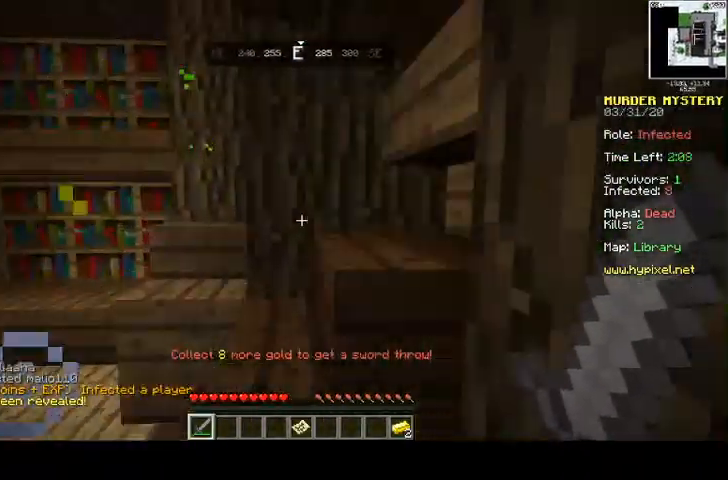
{"keys": ["w"], "mouse": [], "events": [[133, "a", "up"], [300, "a", "down"], [433, "space", "up"], [500, "a", "up"]]}
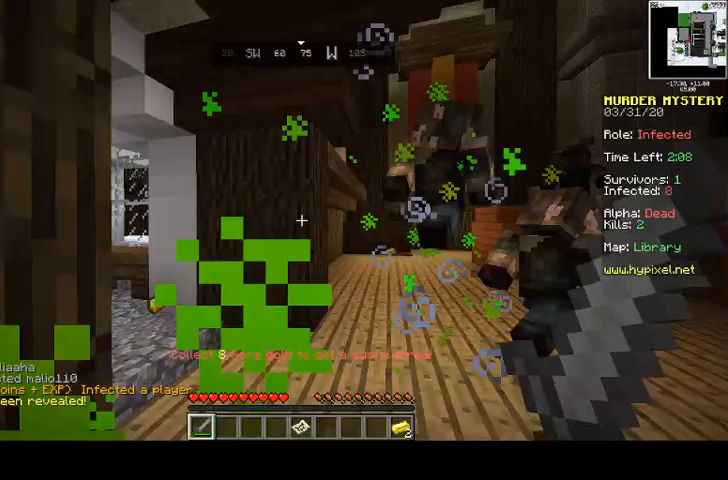
{"keys": ["a", "space"], "mouse": [], "events": [[33, "w", "up"], [267, "space", "down"], [367, "s", "down"], [400, "a", "down"], [500, "s", "up"]]}
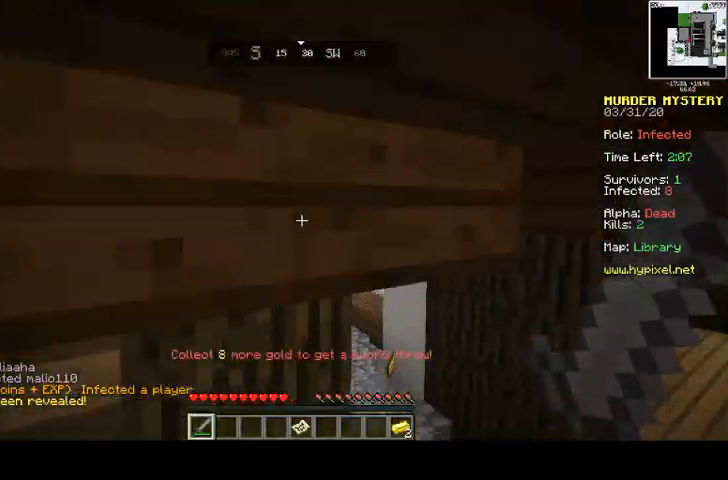
{"keys": [], "mouse": [], "events": [[100, "space", "up"], [167, "w", "down"], [233, "w", "up"], [367, "a", "up"]]}
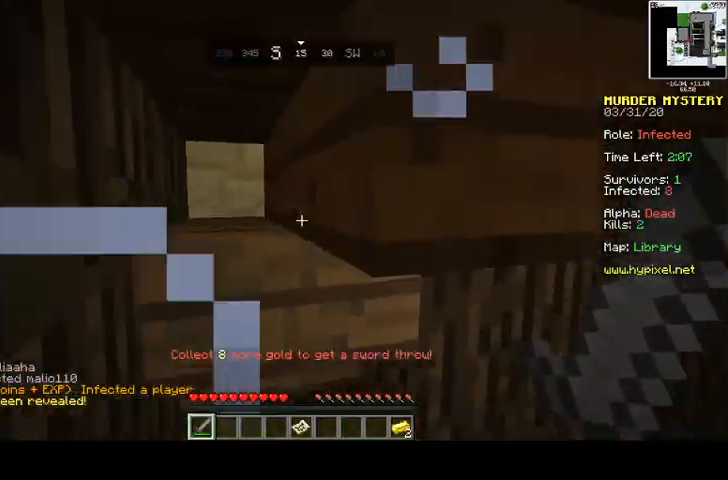
{"keys": ["a", "s"], "mouse": [], "events": [[300, "s", "down"], [433, "a", "down"]]}
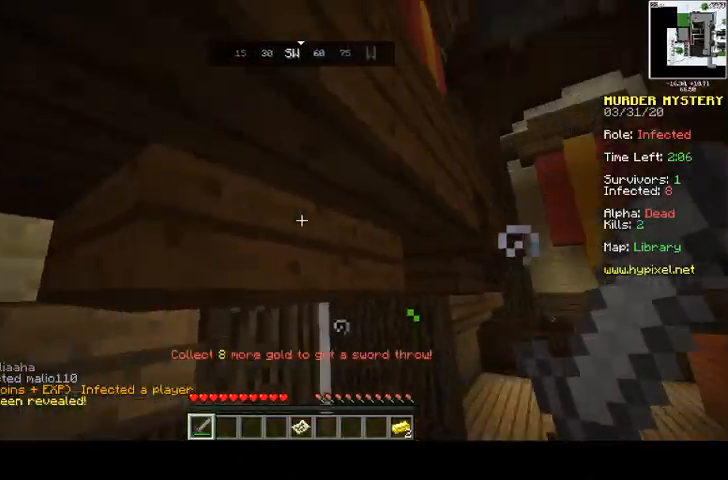
{"keys": ["d"], "mouse": [], "events": [[100, "s", "up"], [433, "d", "down"], [467, "a", "up"]]}
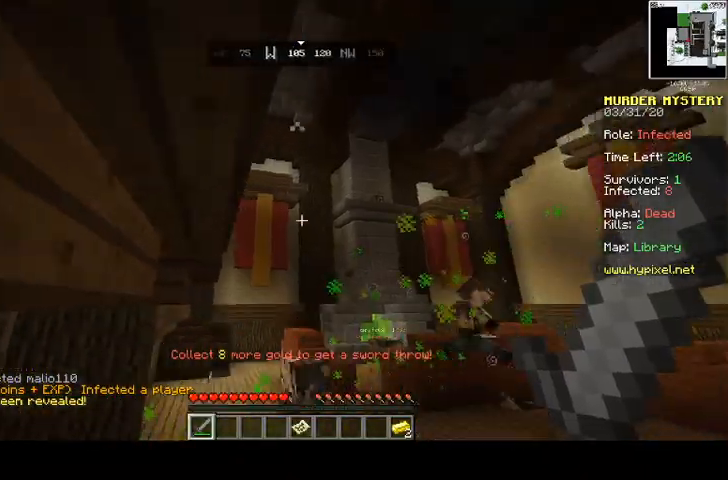
{"keys": ["d"], "mouse": [], "events": [[233, "d", "up"], [500, "d", "down"]]}
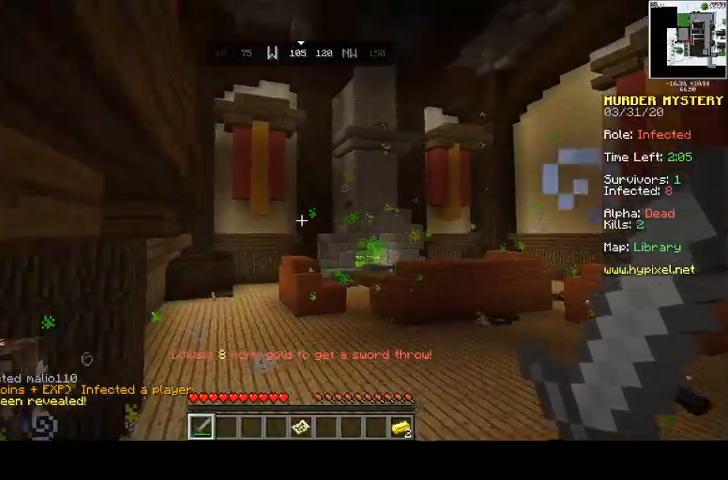
{"keys": ["d"], "mouse": [], "events": [[233, "d", "up"], [467, "d", "down"]]}
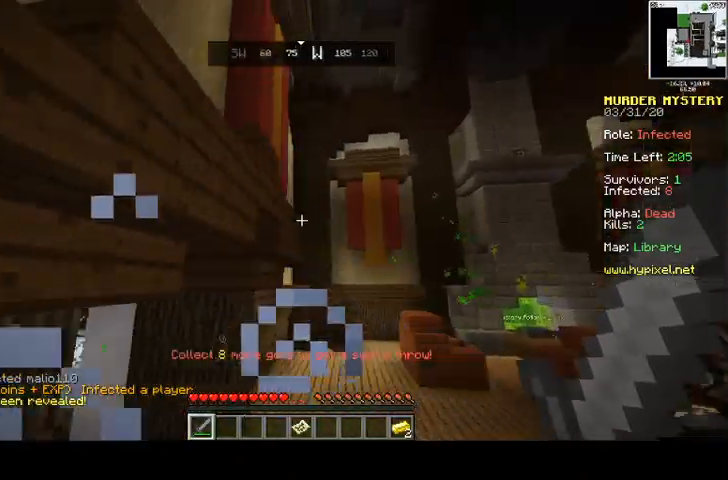
{"keys": ["space"], "mouse": [], "events": [[167, "space", "down"], [300, "a", "down"], [300, "d", "up"], [500, "a", "up"]]}
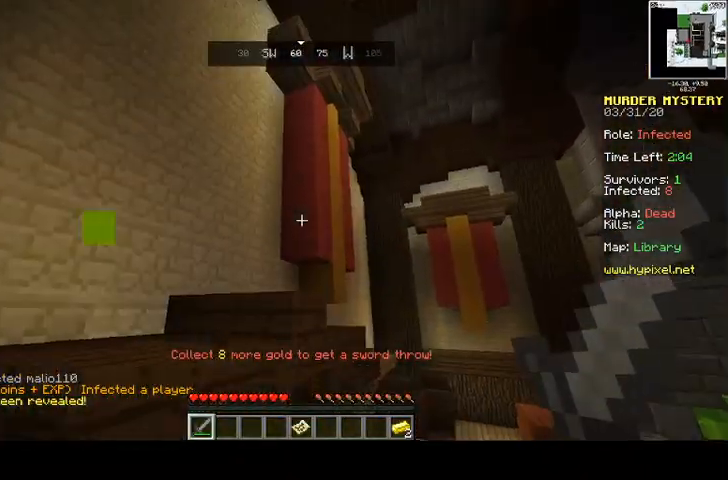
{"keys": ["w"], "mouse": [], "events": [[100, "a", "down"], [100, "space", "up"], [167, "w", "down"], [433, "a", "up"]]}
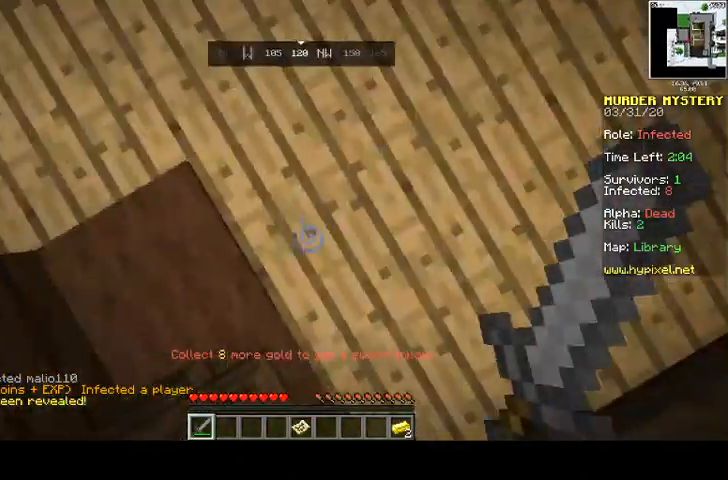
{"keys": [], "mouse": [], "events": [[267, "w", "up"]]}
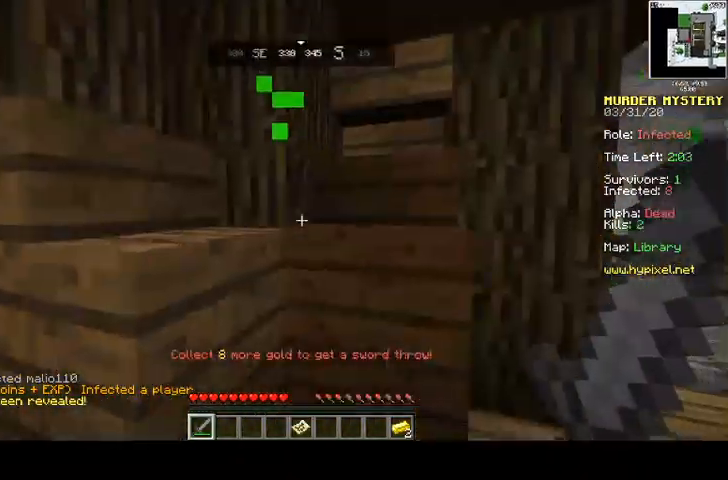
{"keys": ["space", "w"], "mouse": [], "events": [[333, "space", "down"], [333, "w", "down"]]}
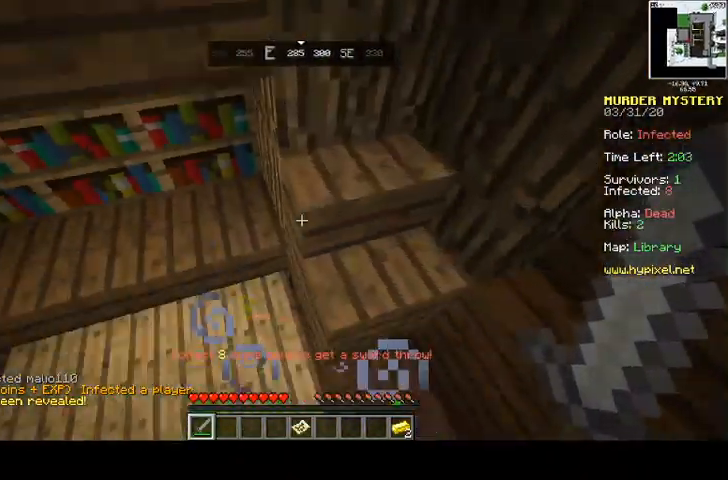
{"keys": [], "mouse": [], "events": [[367, "w", "up"], [400, "space", "up"]]}
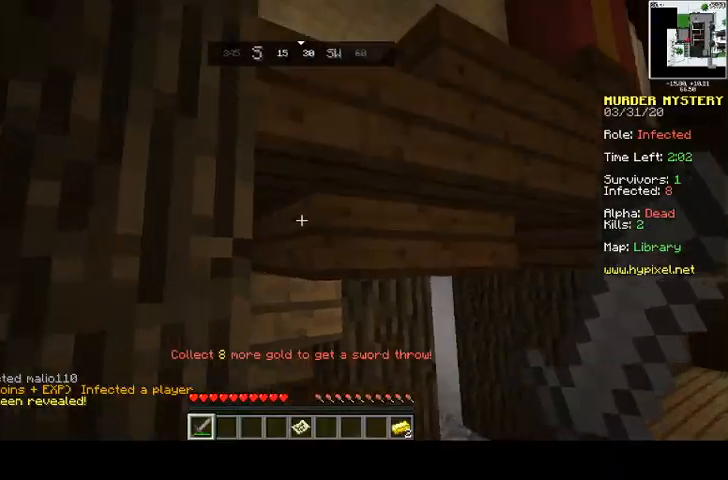
{"keys": [], "mouse": [], "events": []}
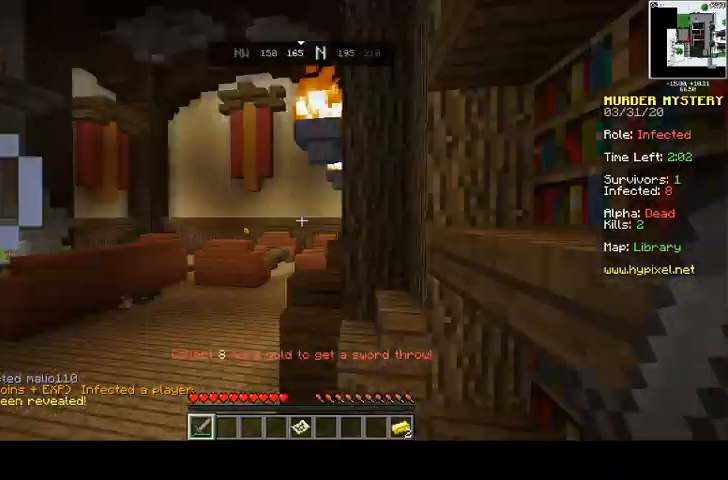
{"keys": ["space", "w"], "mouse": [], "events": [[433, "space", "down"], [433, "w", "down"]]}
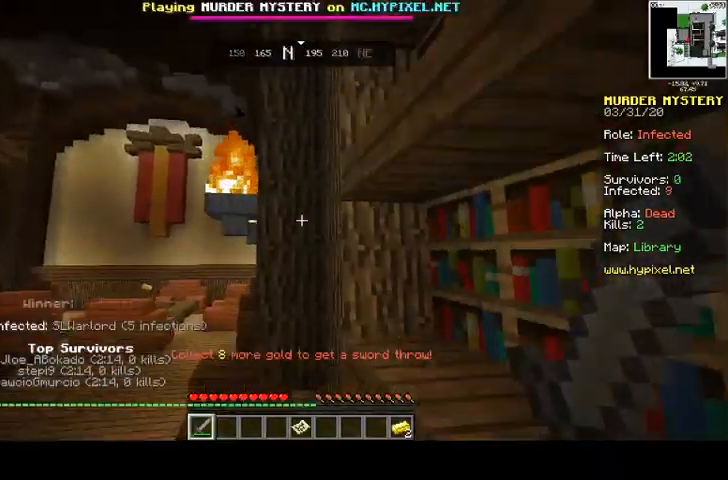
{"keys": ["d", "w"], "mouse": [], "events": [[133, "d", "down"], [300, "space", "up"]]}
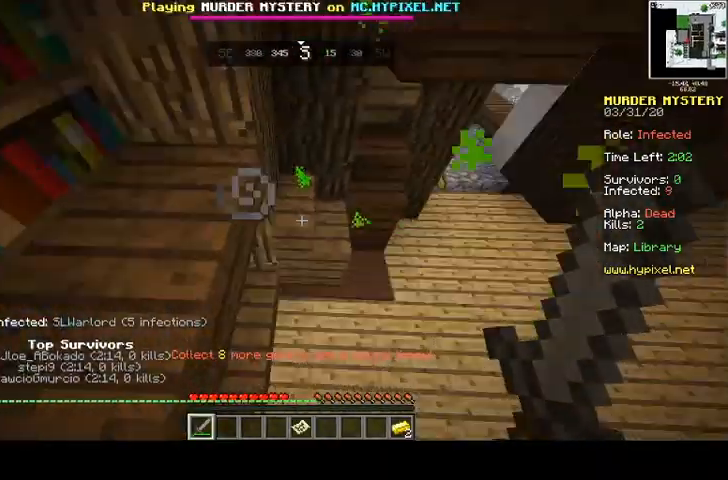
{"keys": ["space", "w"], "mouse": [], "events": [[300, "space", "down"], [333, "d", "up"]]}
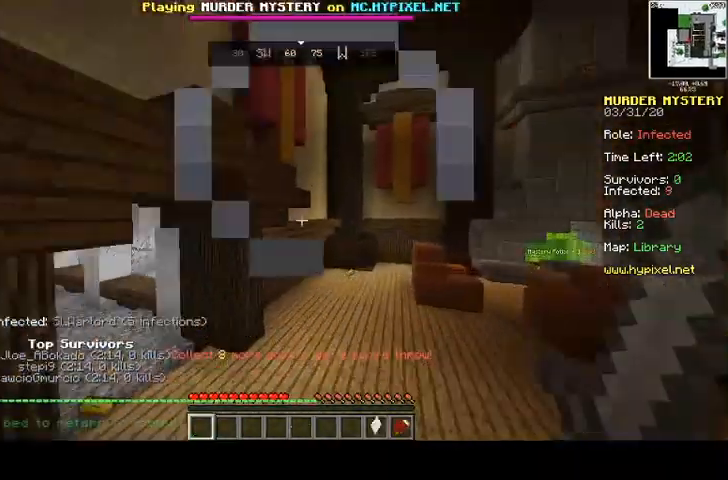
{"keys": ["w"], "mouse": [], "events": [[433, "space", "up"]]}